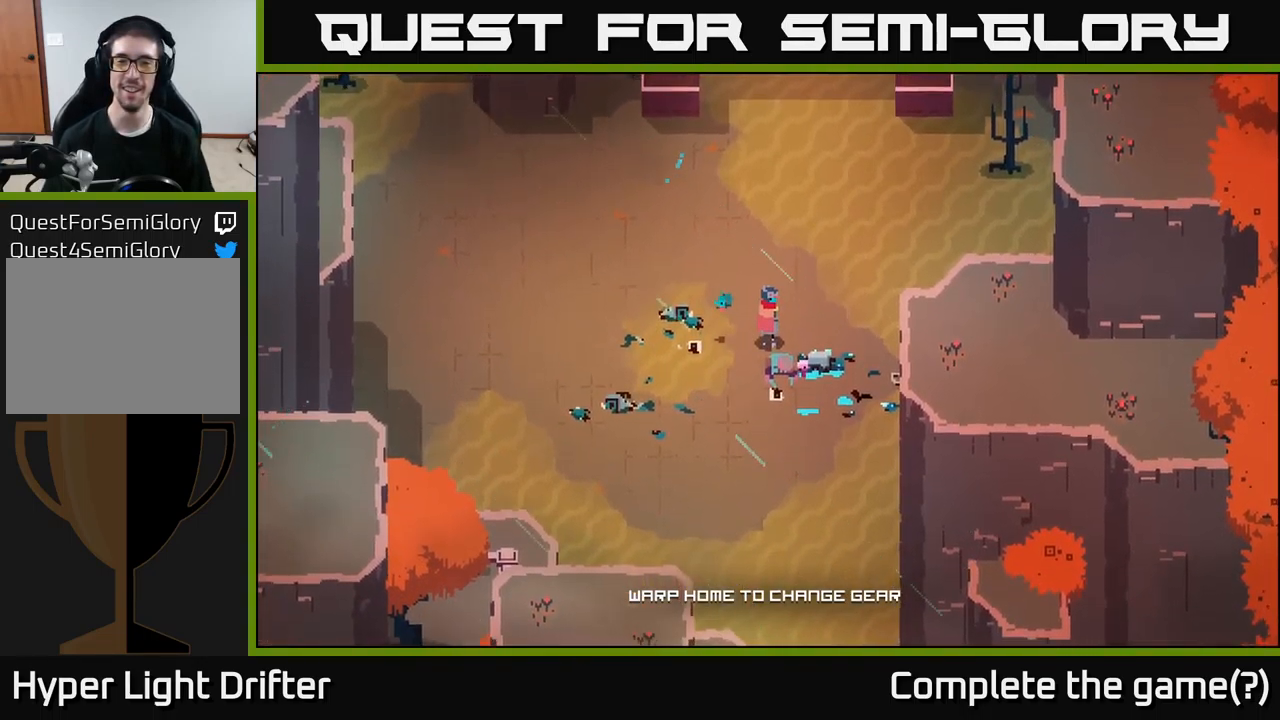
Gameplay with a controller (Xbox layout); each line is a JSON object with the inputs held at the frame after it. "events" lists button and stick changes between this image and that frame as [ms after this image, input, new state], when the widget could be followed in between.
{"buttons": [], "left_stick": "up-left", "right_stick": "center", "events": [[200, "left_stick", "left"], [450, "left_stick", "up-left"]]}
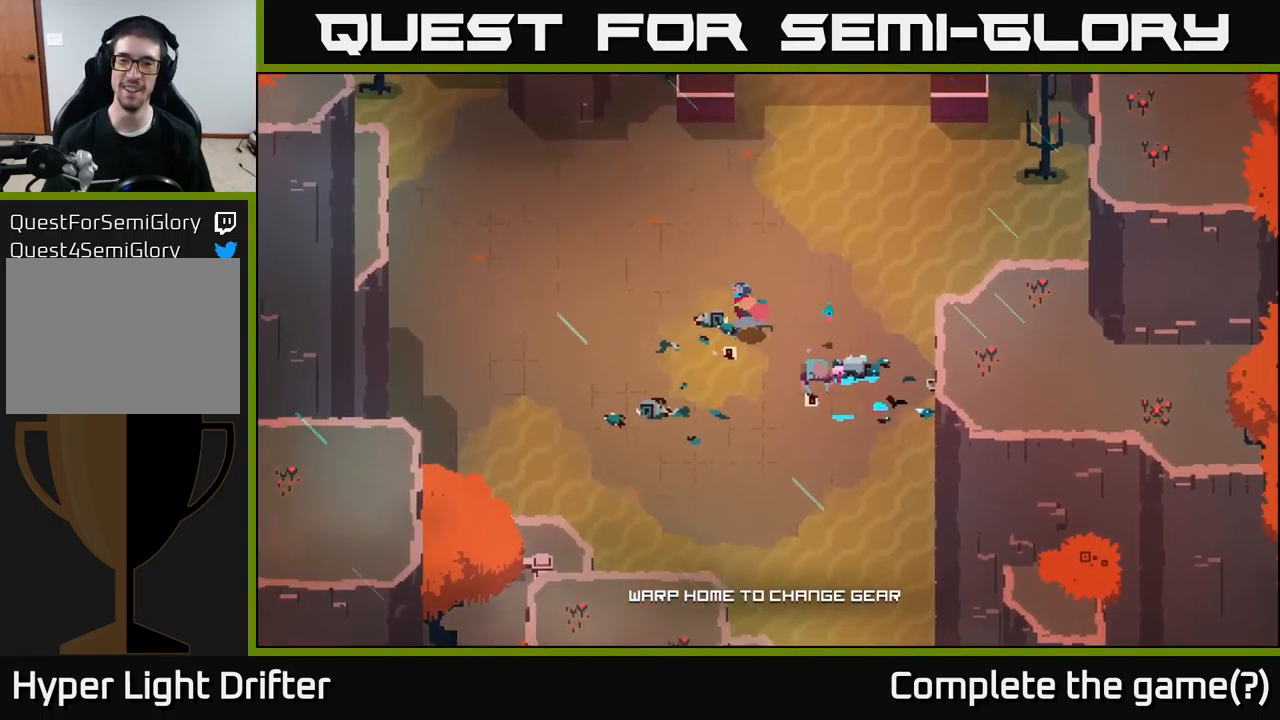
{"buttons": [], "left_stick": "center", "right_stick": "center", "events": [[217, "left_stick", "right"], [317, "left_stick", "center"]]}
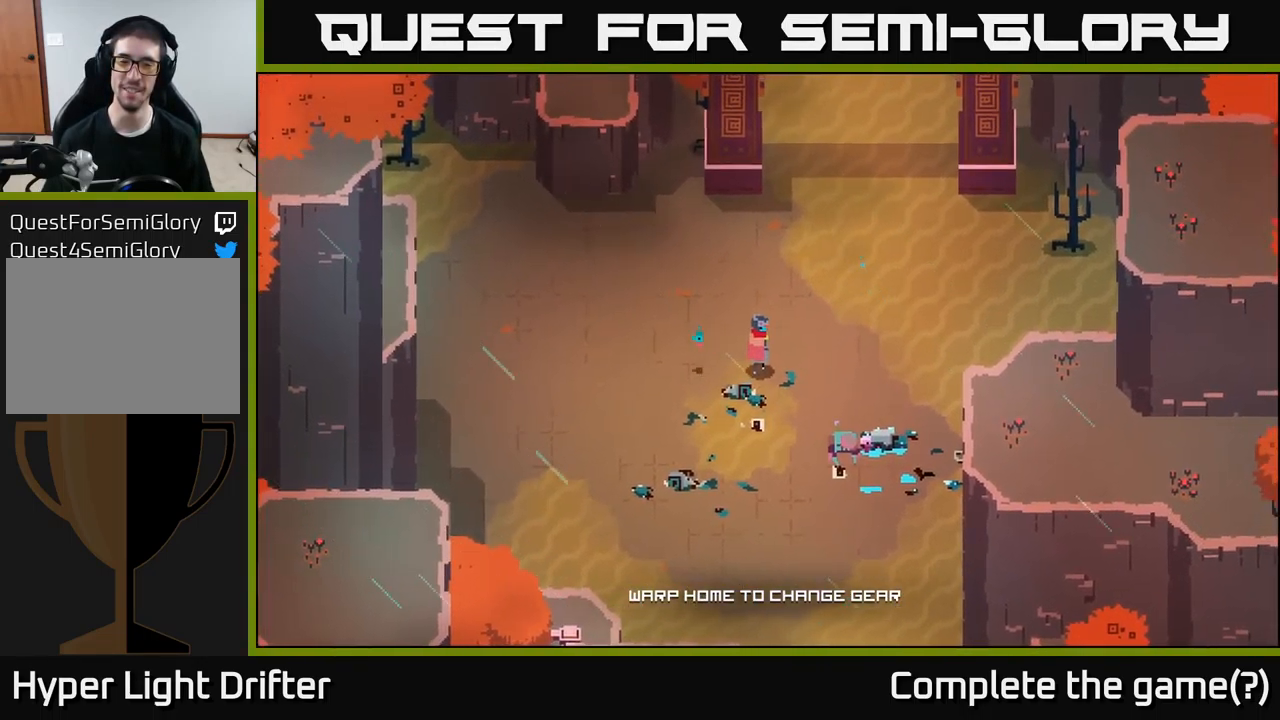
{"buttons": [], "left_stick": "left", "right_stick": "center", "events": [[217, "left_stick", "left"]]}
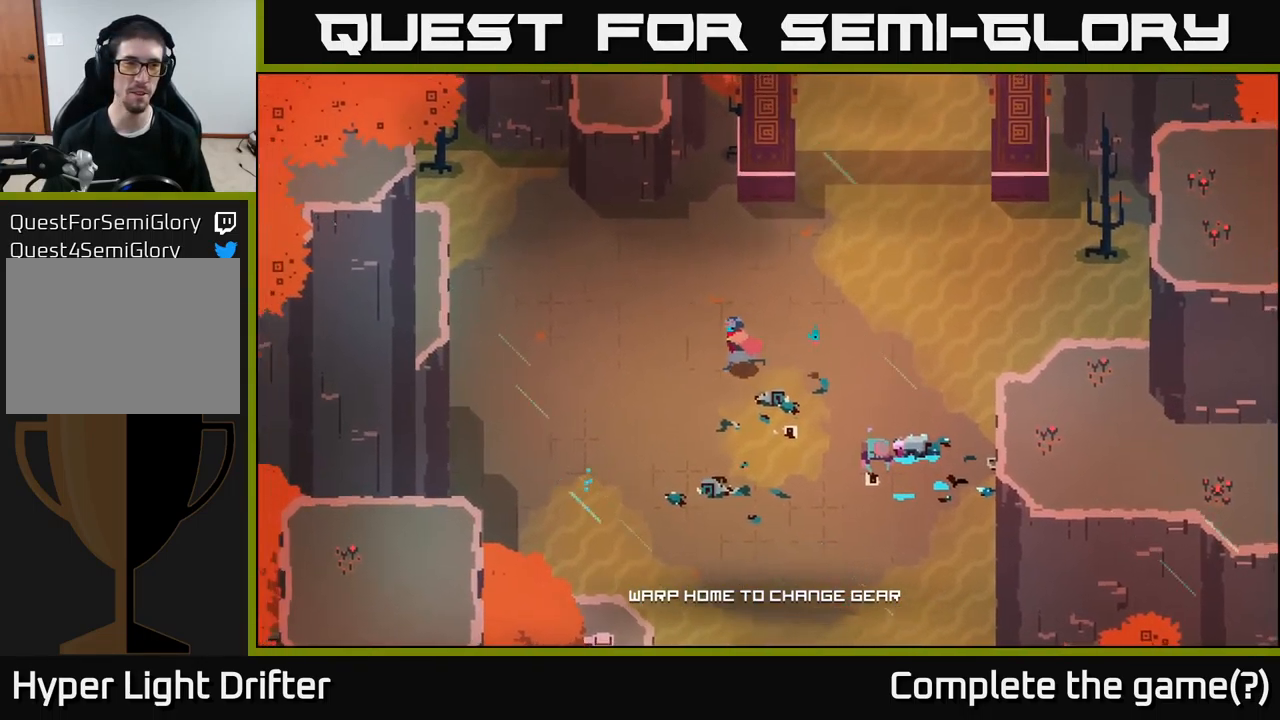
{"buttons": ["A"], "left_stick": "up-left", "right_stick": "center", "events": [[100, "A", "down"], [233, "left_stick", "up-left"], [267, "A", "up"], [400, "A", "down"]]}
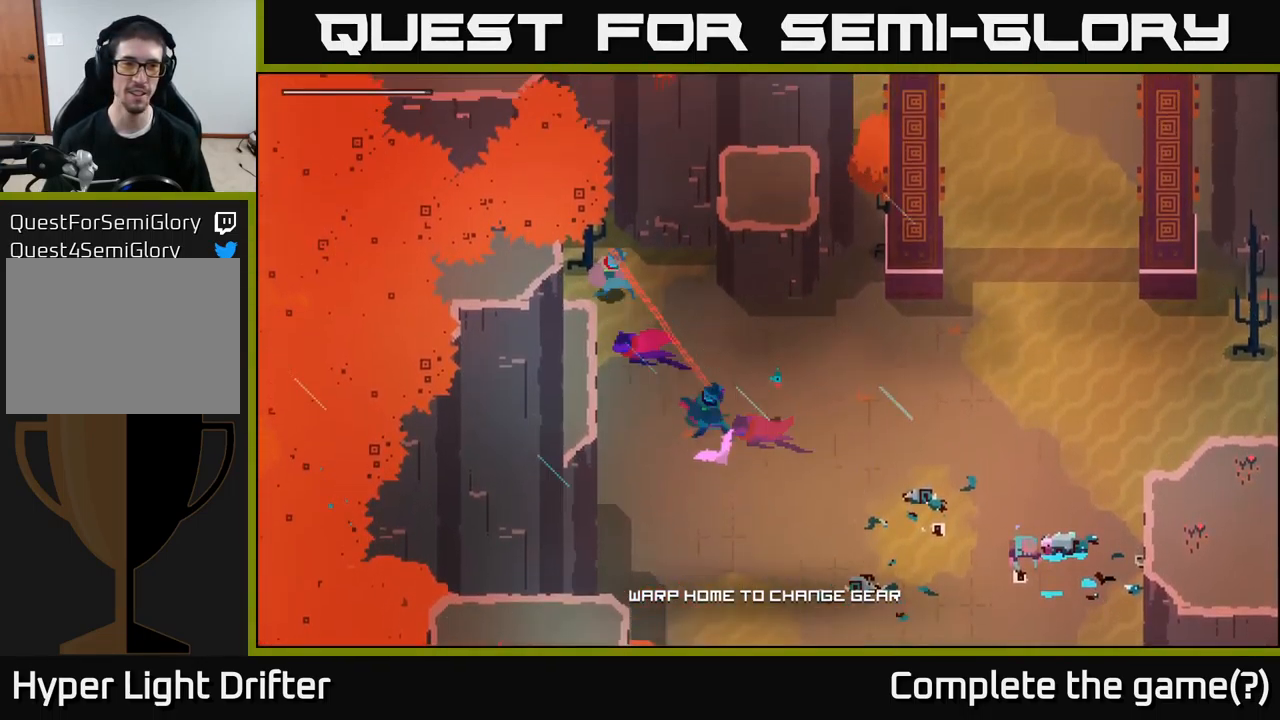
{"buttons": [], "left_stick": "left", "right_stick": "center", "events": [[50, "A", "up"], [217, "left_stick", "left"]]}
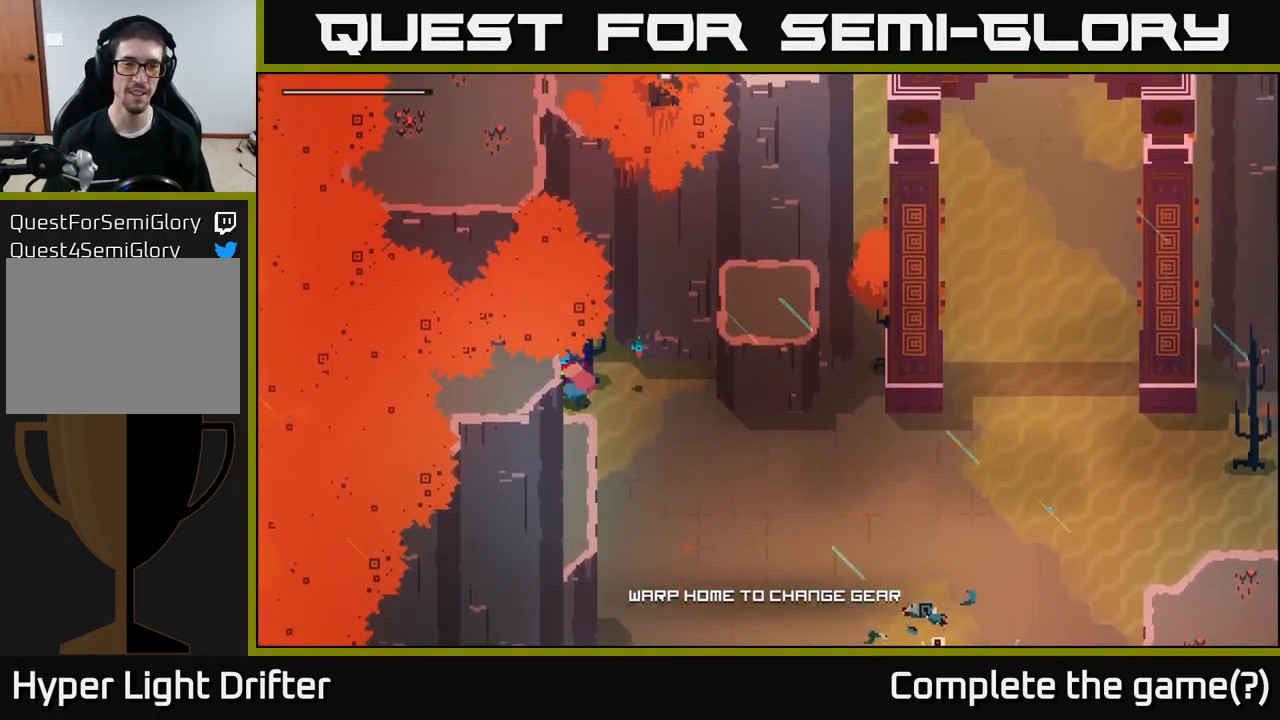
{"buttons": [], "left_stick": "down-right", "right_stick": "center", "events": [[250, "left_stick", "down-left"], [383, "left_stick", "down-right"]]}
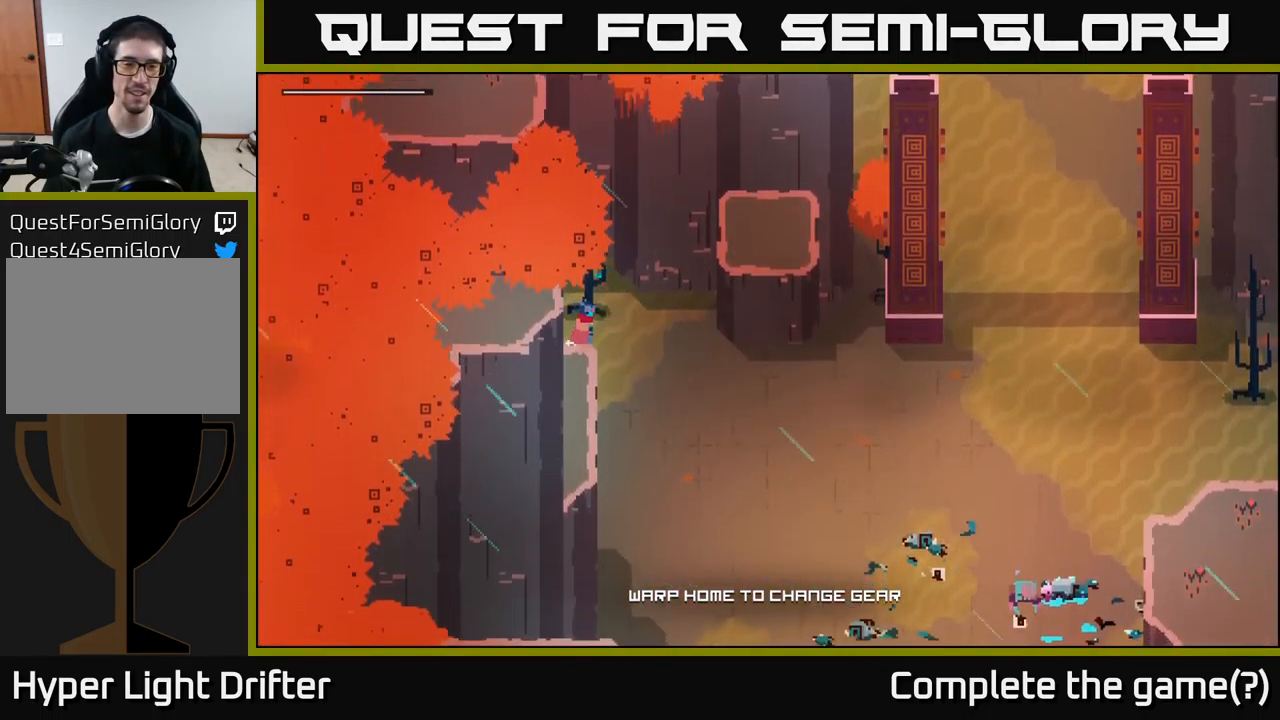
{"buttons": [], "left_stick": "right", "right_stick": "center", "events": [[50, "A", "down"], [217, "A", "up"], [217, "left_stick", "right"], [350, "A", "down"], [500, "A", "up"]]}
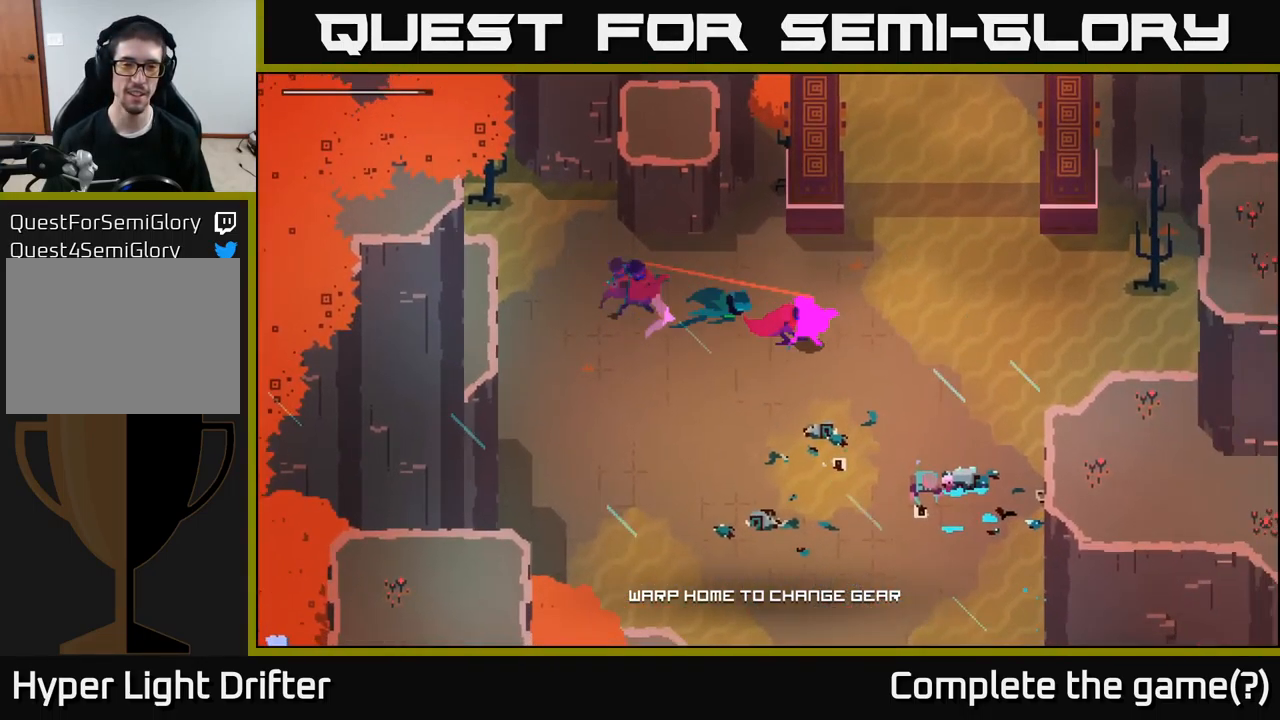
{"buttons": [], "left_stick": "right", "right_stick": "center", "events": [[133, "A", "down"], [233, "A", "up"]]}
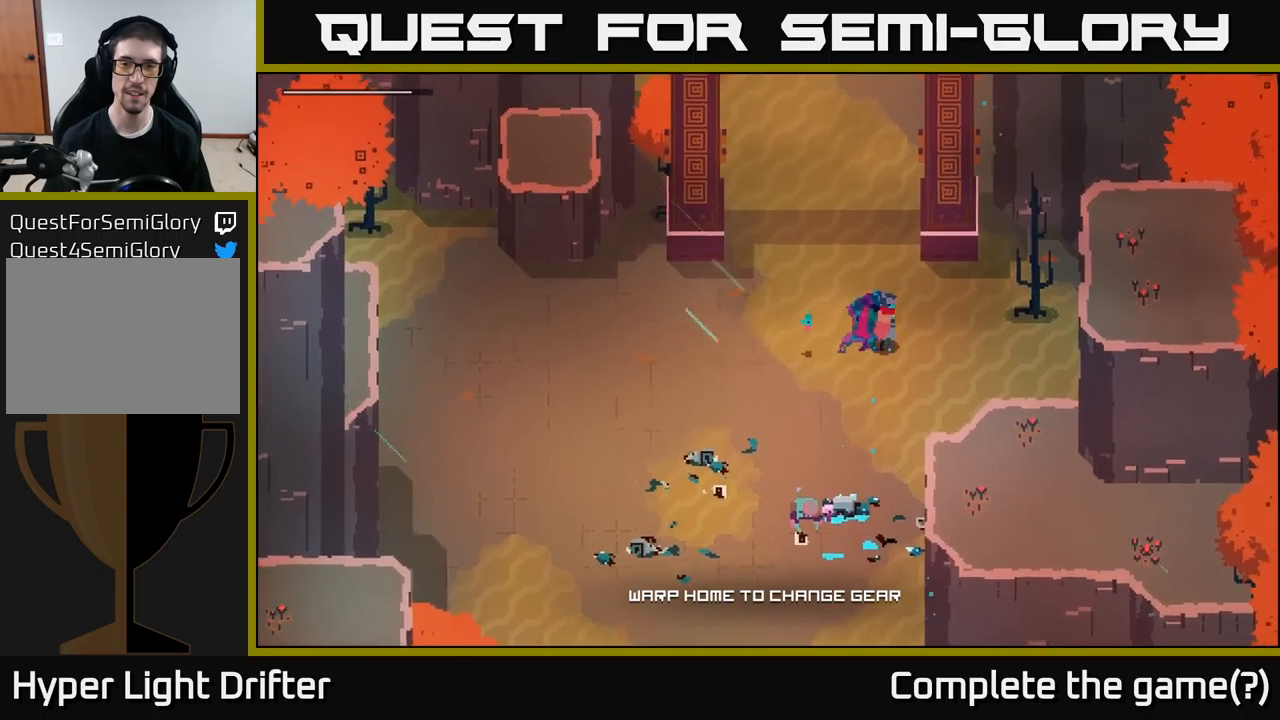
{"buttons": [], "left_stick": "right", "right_stick": "center", "events": [[150, "left_stick", "down-right"], [417, "left_stick", "right"]]}
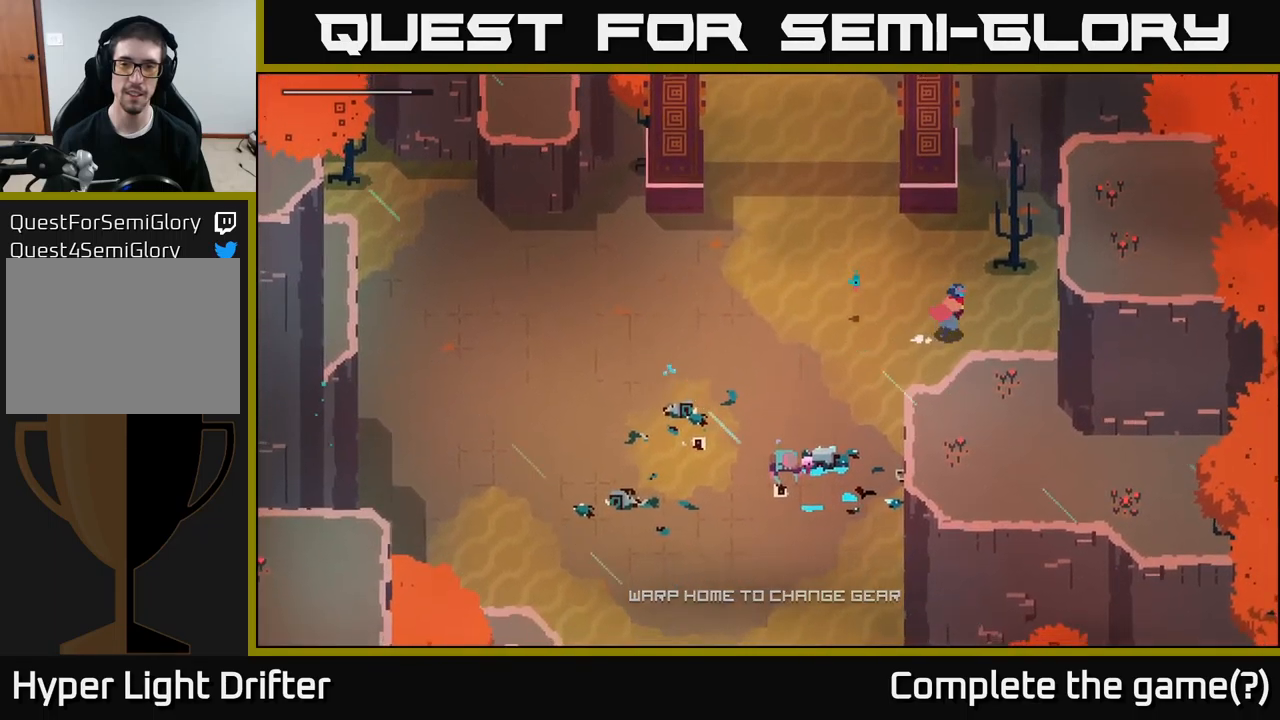
{"buttons": [], "left_stick": "up-right", "right_stick": "center", "events": [[484, "left_stick", "up-right"]]}
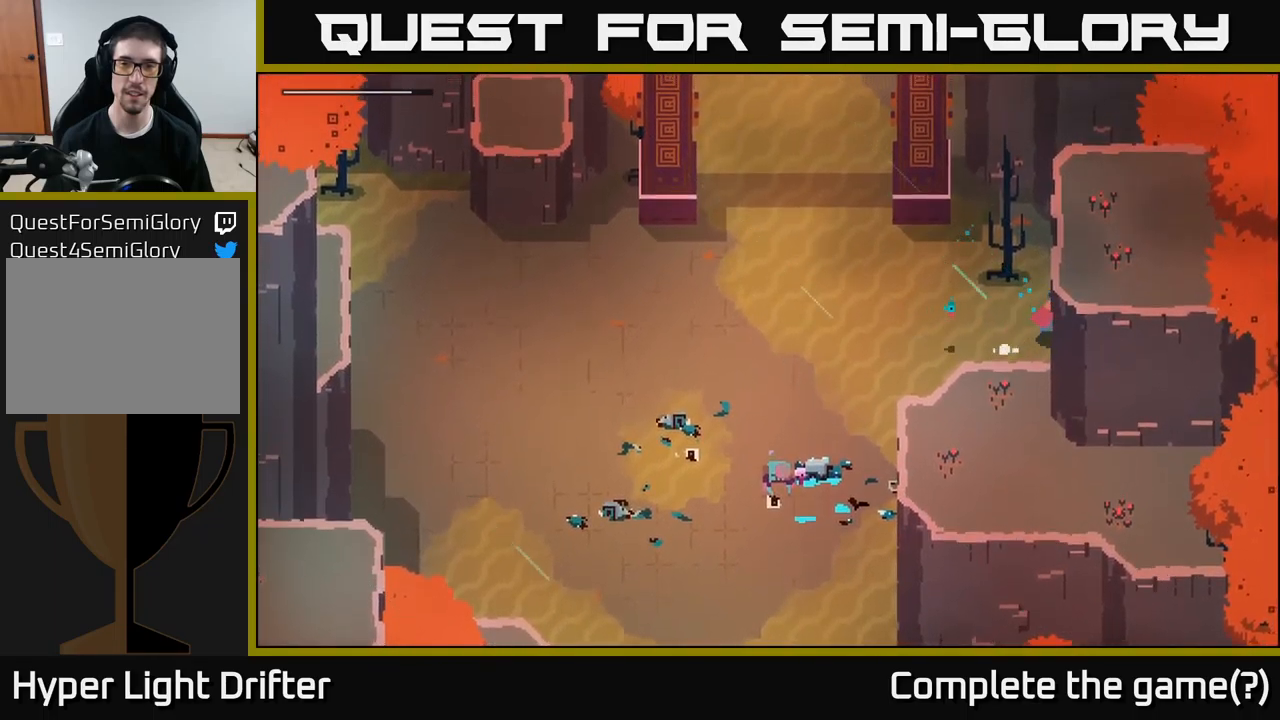
{"buttons": [], "left_stick": "up-right", "right_stick": "center", "events": []}
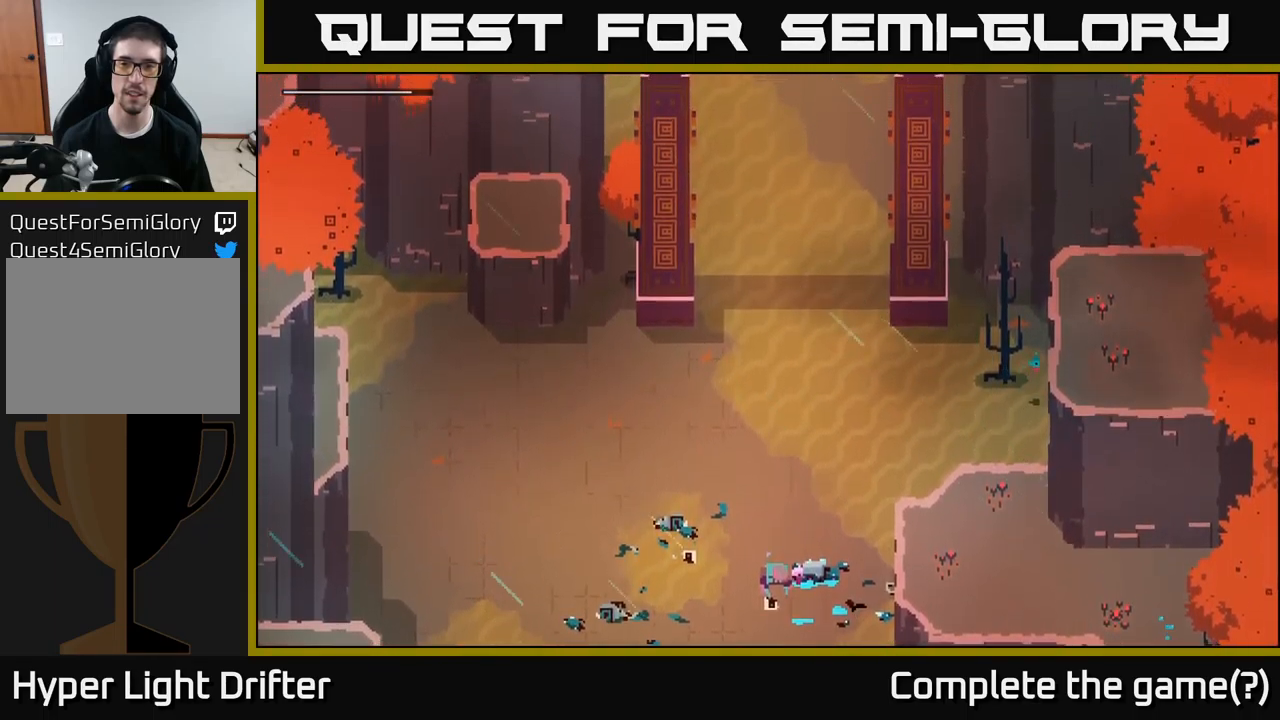
{"buttons": [], "left_stick": "down-right", "right_stick": "center", "events": [[167, "left_stick", "right"], [484, "left_stick", "down-right"]]}
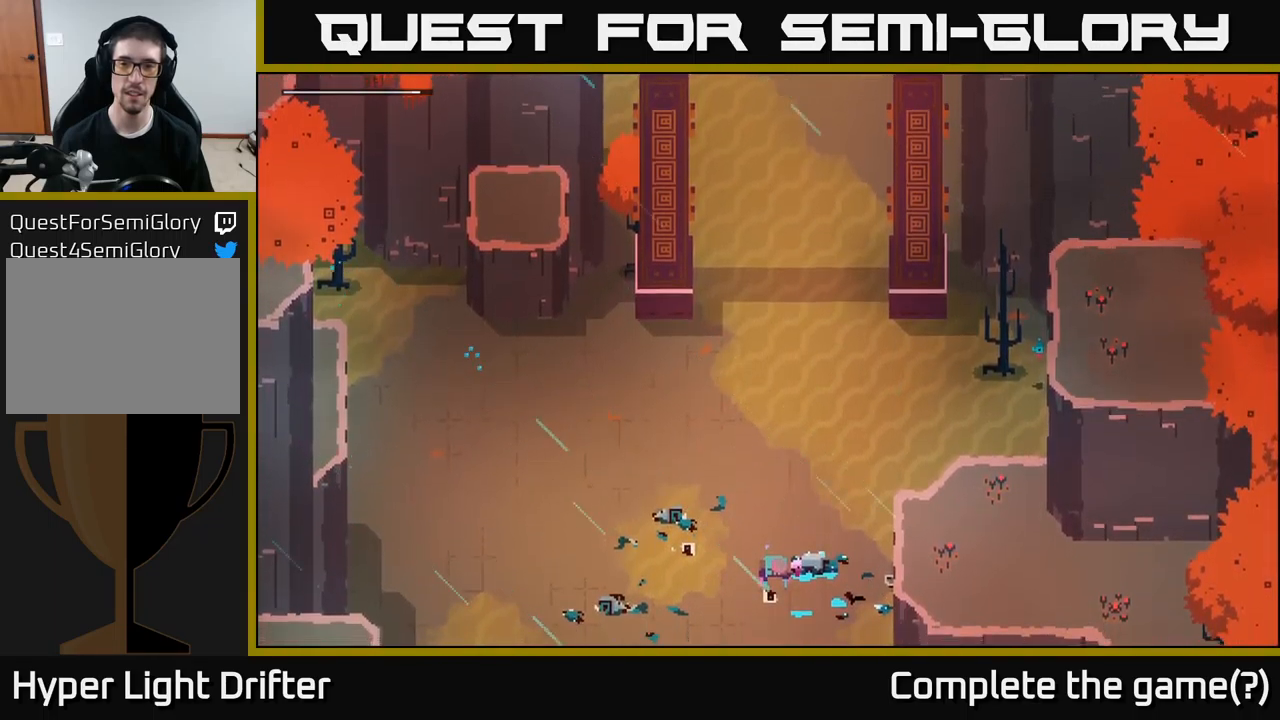
{"buttons": [], "left_stick": "down-right", "right_stick": "center", "events": []}
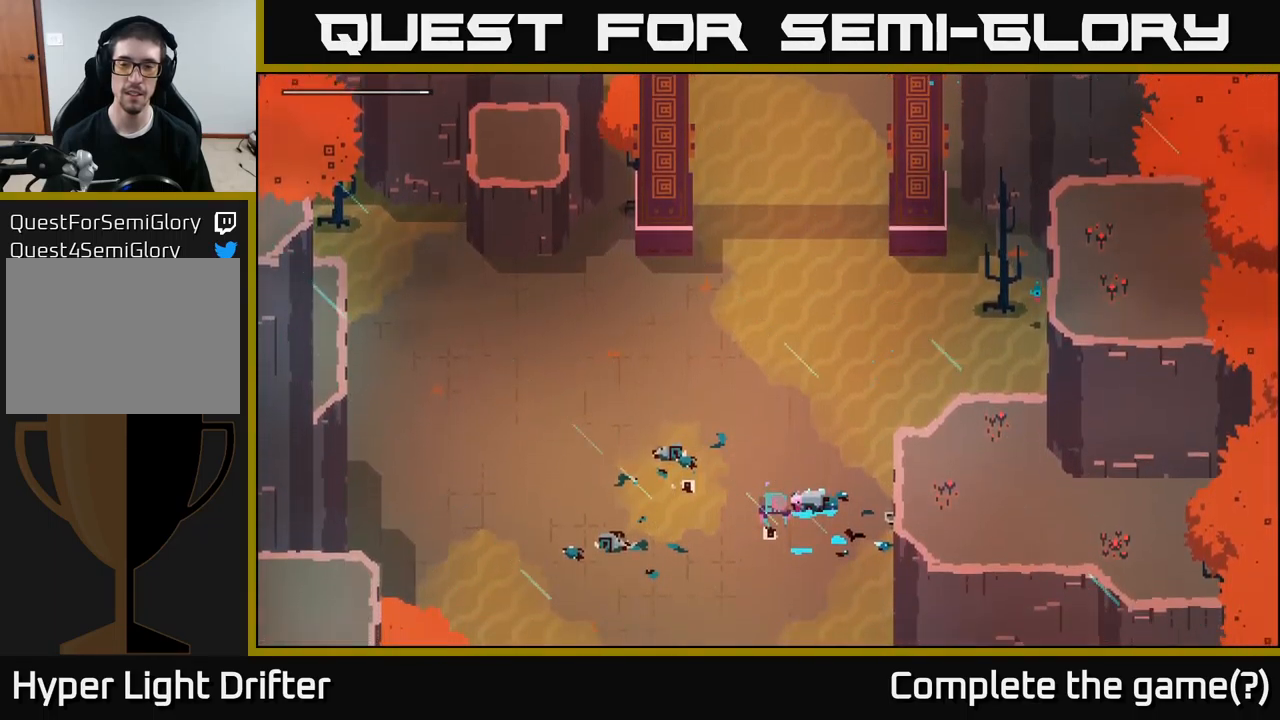
{"buttons": [], "left_stick": "down-right", "right_stick": "center", "events": []}
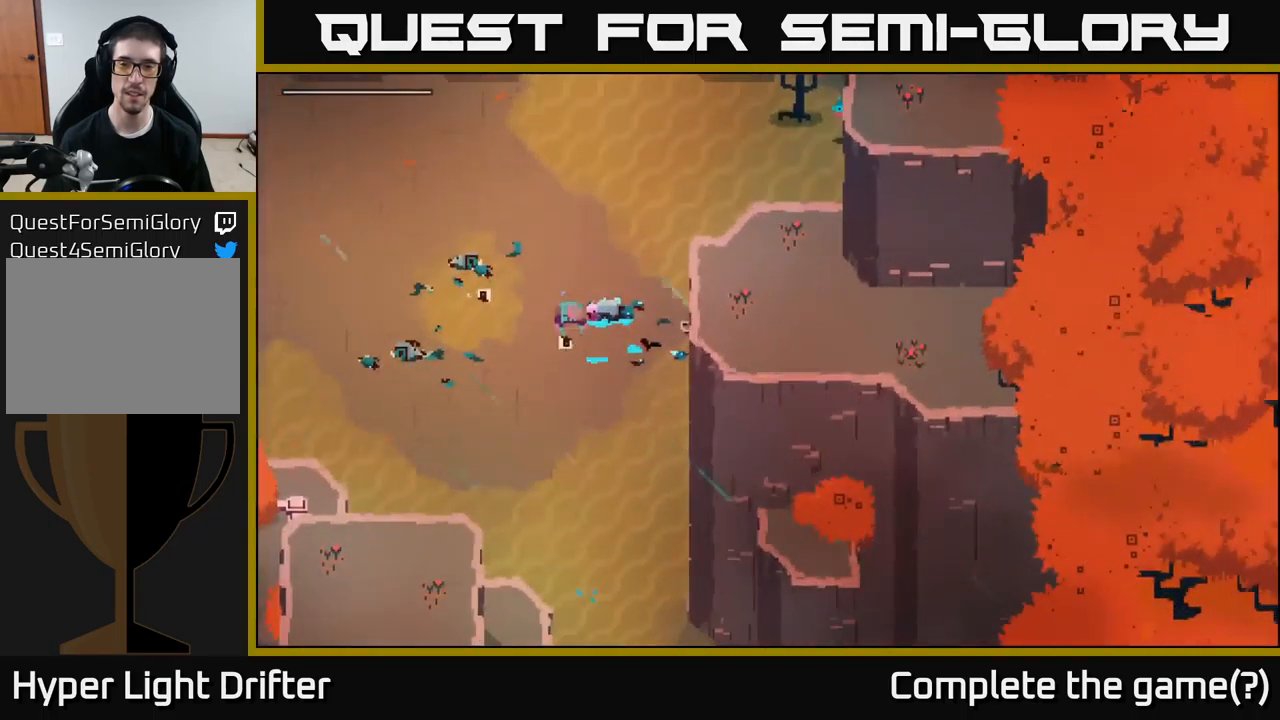
{"buttons": [], "left_stick": "right", "right_stick": "center", "events": [[434, "left_stick", "right"]]}
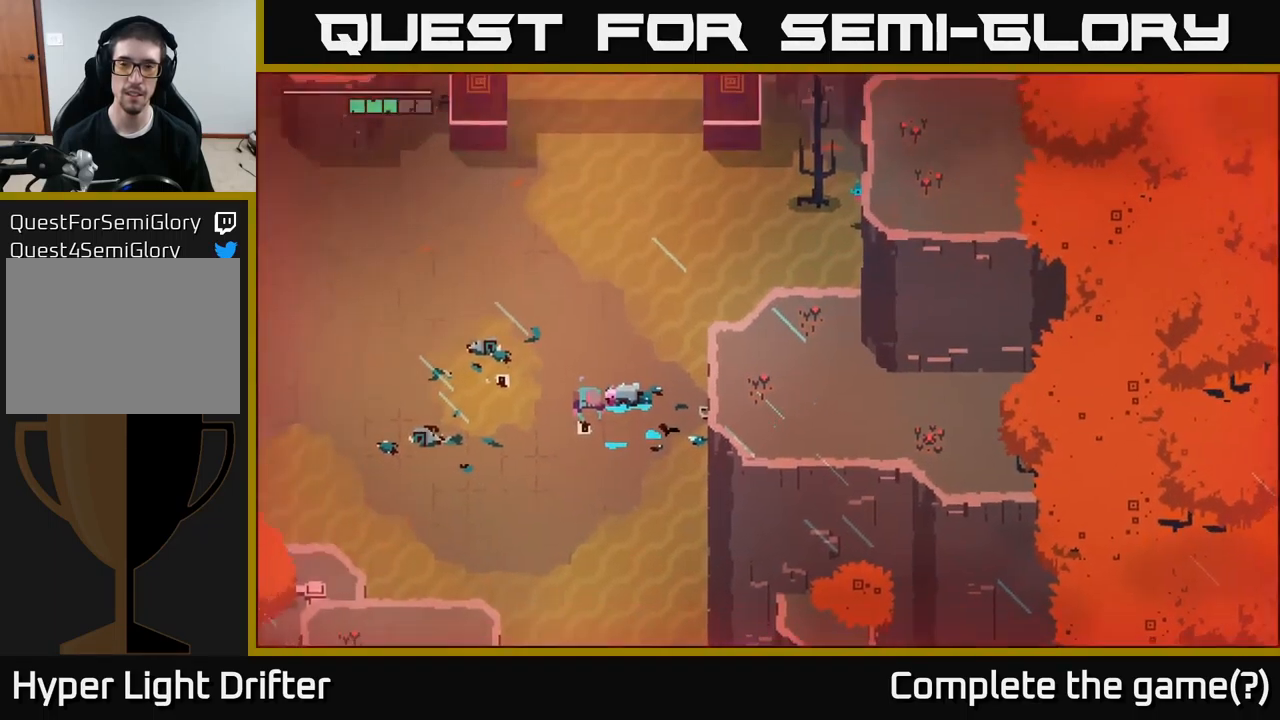
{"buttons": [], "left_stick": "left", "right_stick": "center", "events": [[84, "left_stick", "down-right"], [317, "left_stick", "left"]]}
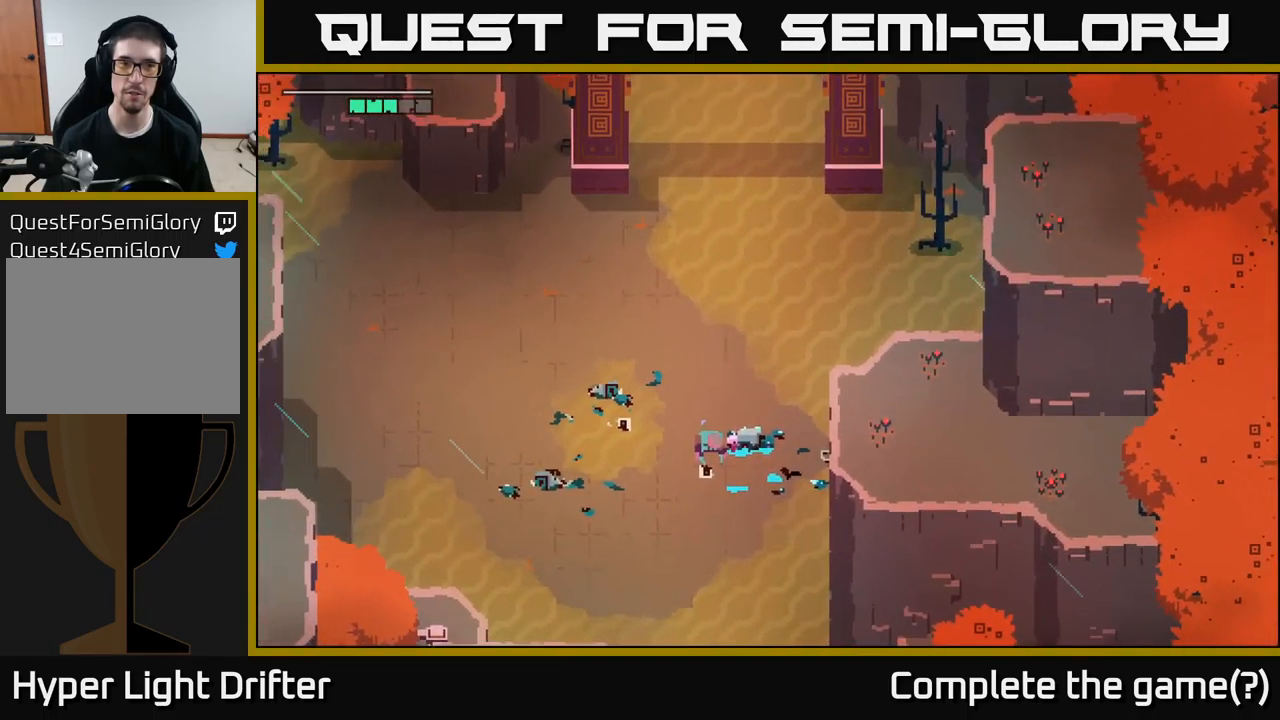
{"buttons": [], "left_stick": "up", "right_stick": "center", "events": [[100, "left_stick", "up-left"], [200, "left_stick", "center"], [484, "left_stick", "up"]]}
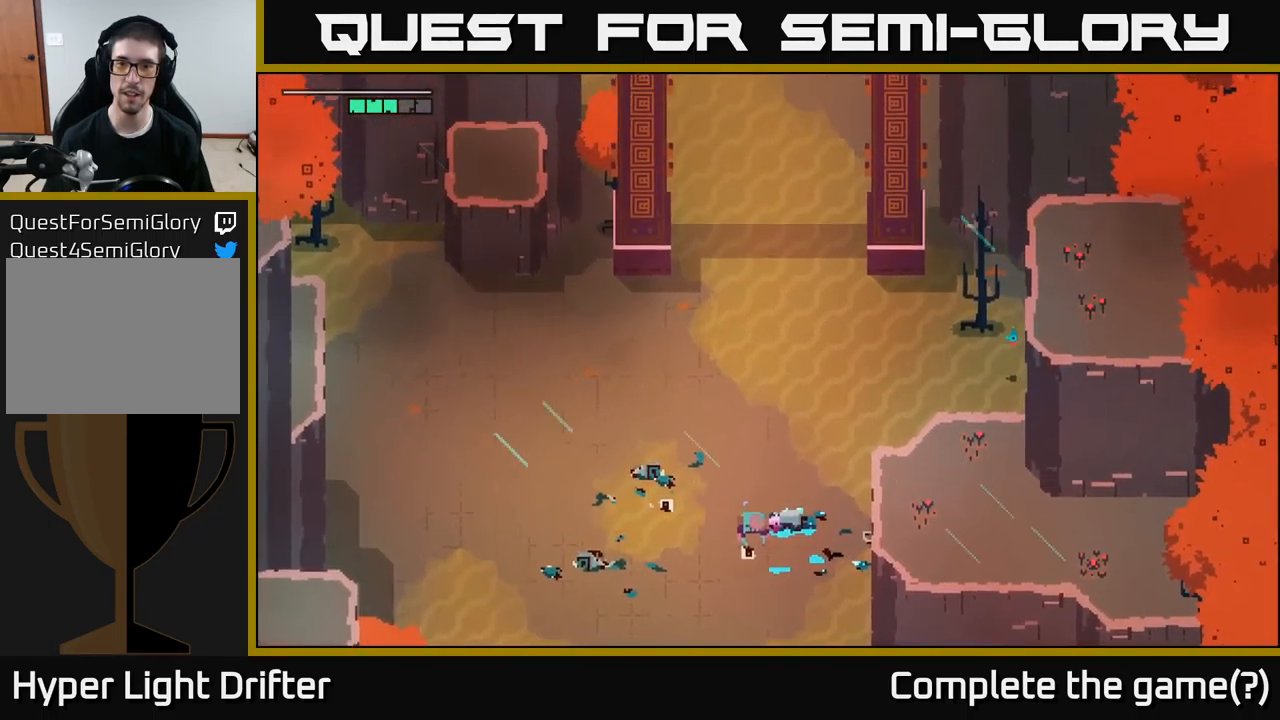
{"buttons": [], "left_stick": "up-right", "right_stick": "center", "events": [[17, "left_stick", "up-left"], [284, "left_stick", "up-right"]]}
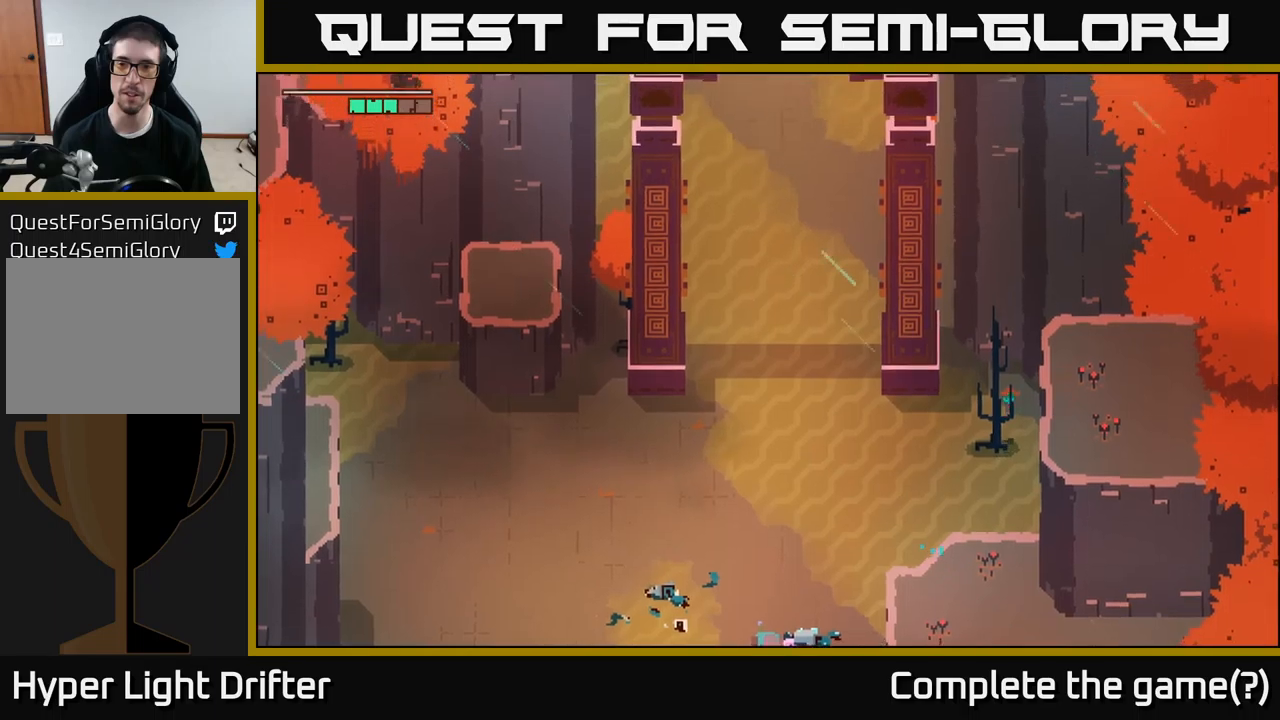
{"buttons": [], "left_stick": "right", "right_stick": "center", "events": [[100, "left_stick", "right"]]}
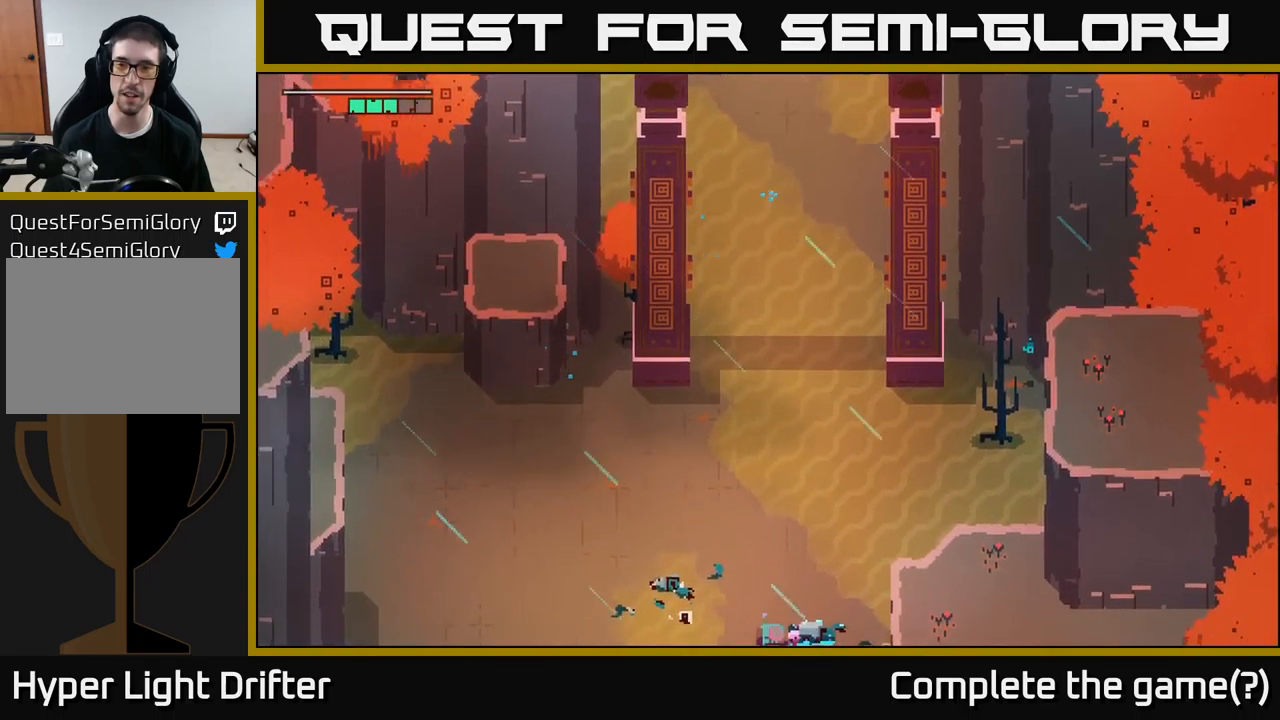
{"buttons": [], "left_stick": "down", "right_stick": "center", "events": [[50, "left_stick", "center"], [400, "left_stick", "down"]]}
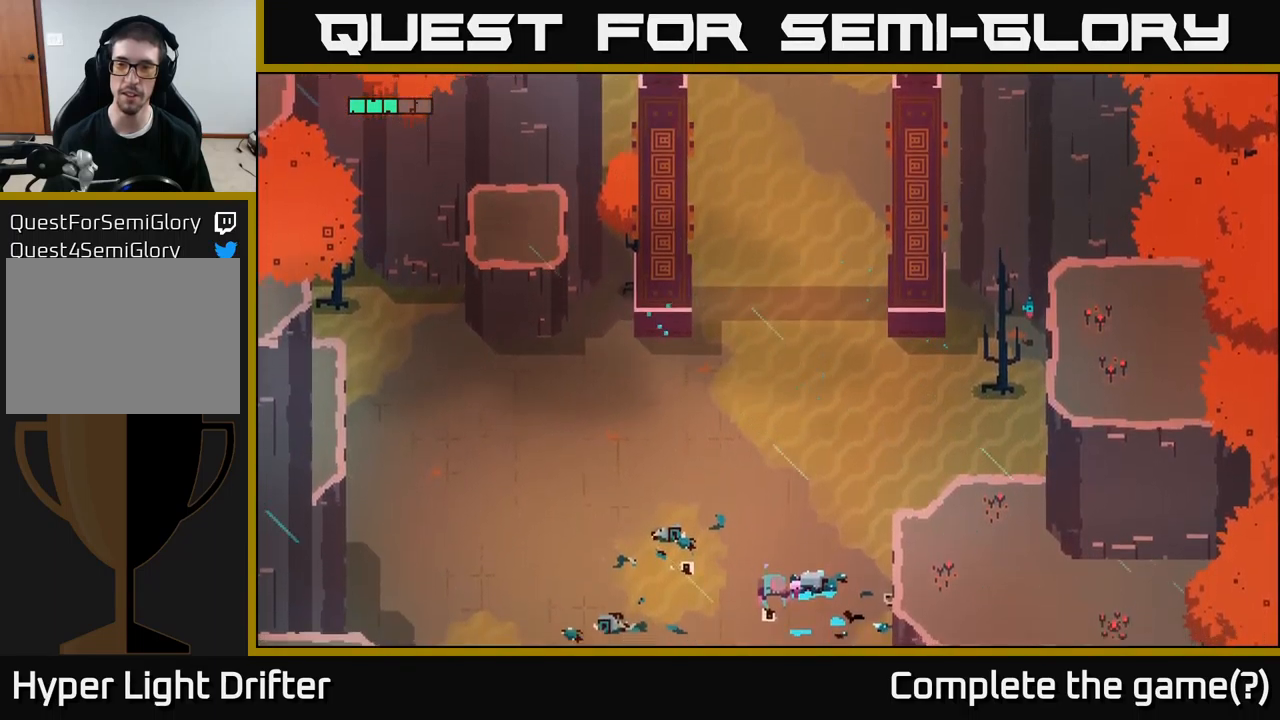
{"buttons": [], "left_stick": "down-right", "right_stick": "center", "events": [[117, "left_stick", "down-right"]]}
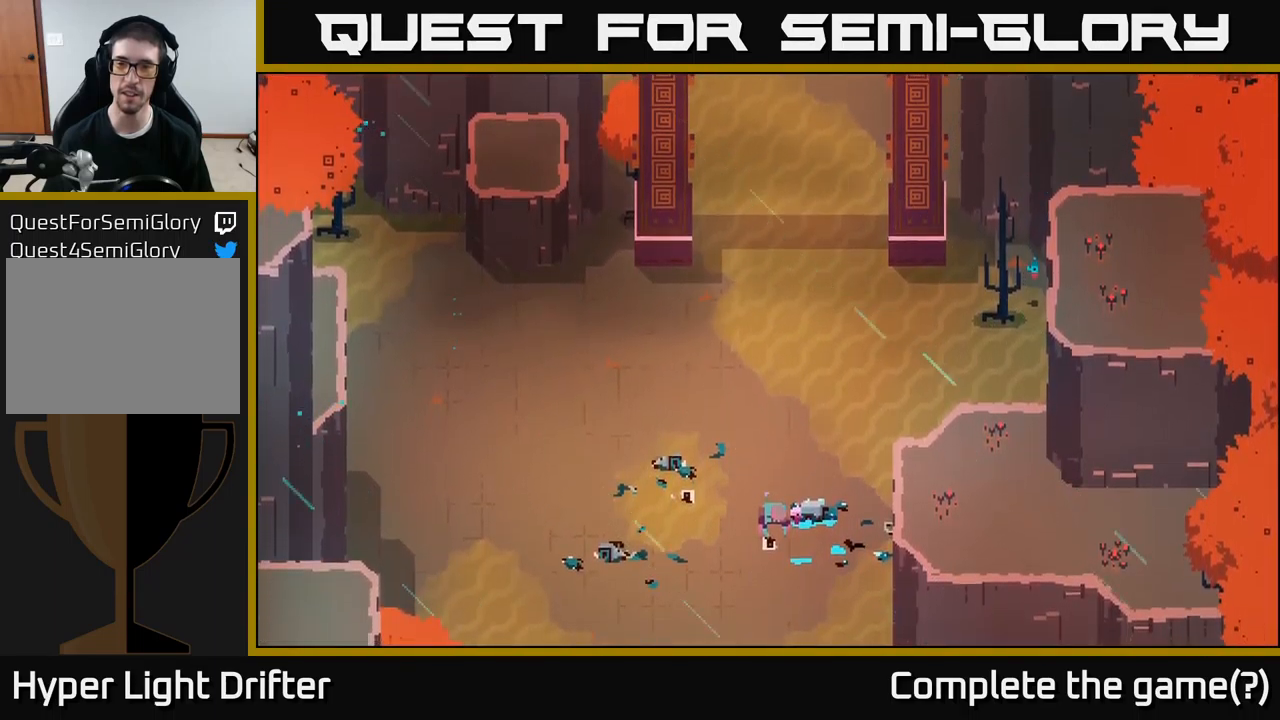
{"buttons": [], "left_stick": "down", "right_stick": "center", "events": [[117, "left_stick", "down"]]}
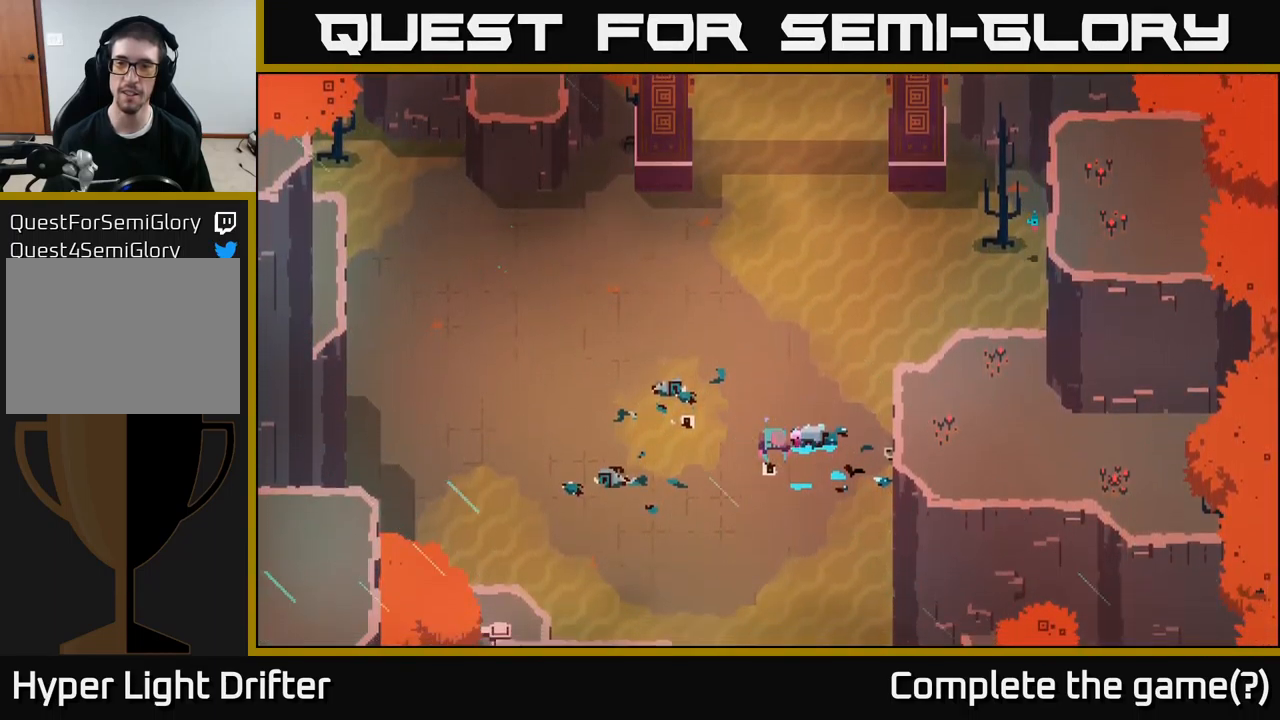
{"buttons": [], "left_stick": "down", "right_stick": "center", "events": [[17, "left_stick", "down-right"], [400, "left_stick", "down"]]}
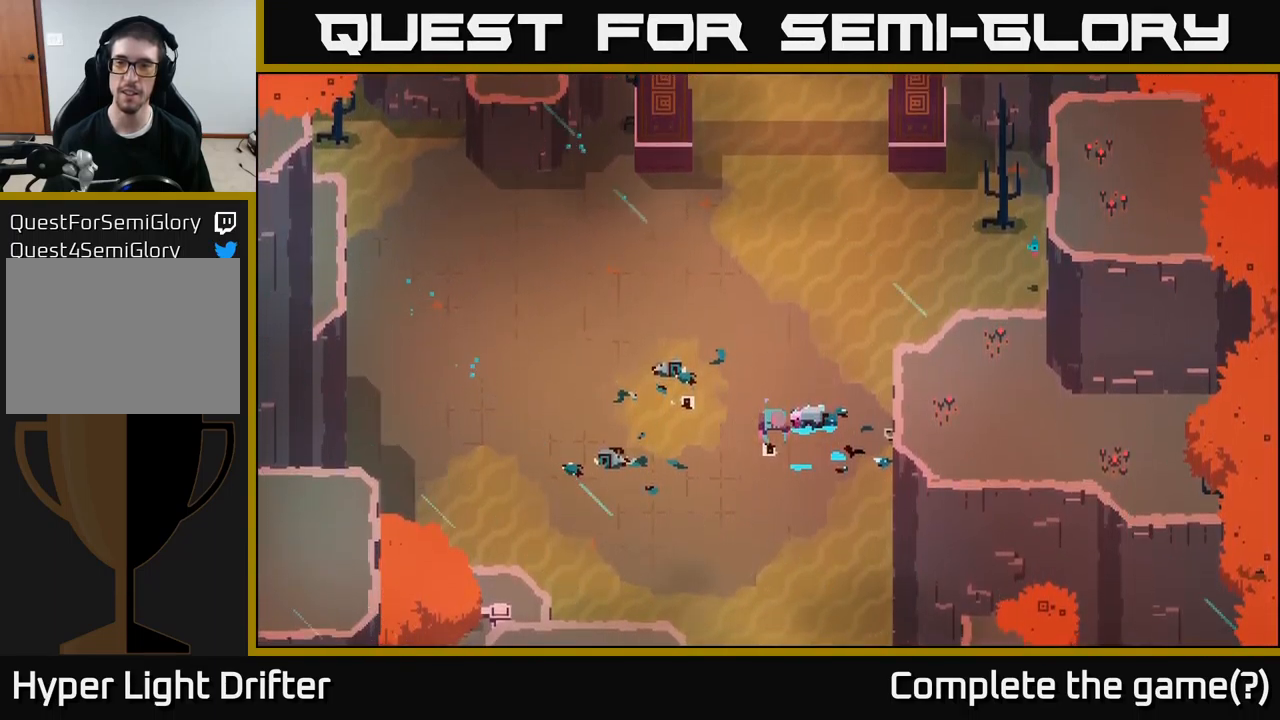
{"buttons": [], "left_stick": "down", "right_stick": "center", "events": [[134, "left_stick", "down-right"], [484, "left_stick", "down"]]}
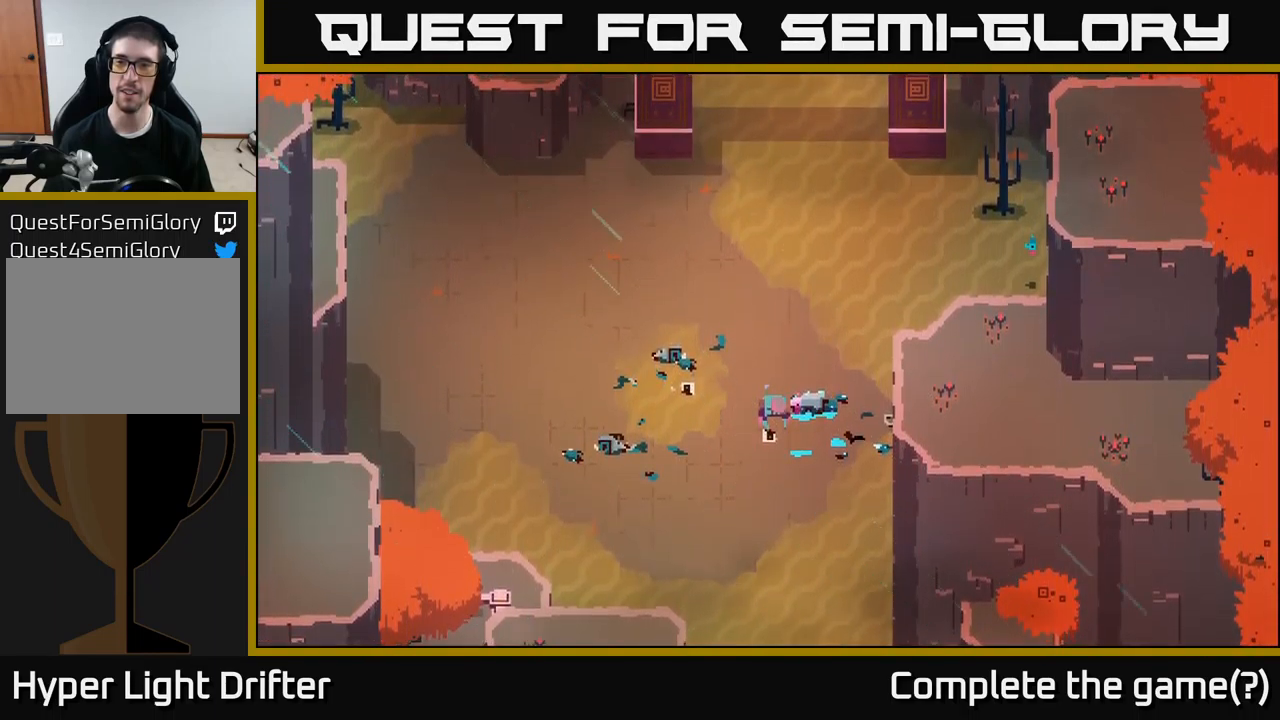
{"buttons": [], "left_stick": "left", "right_stick": "center", "events": [[184, "left_stick", "left"], [334, "A", "down"], [500, "A", "up"]]}
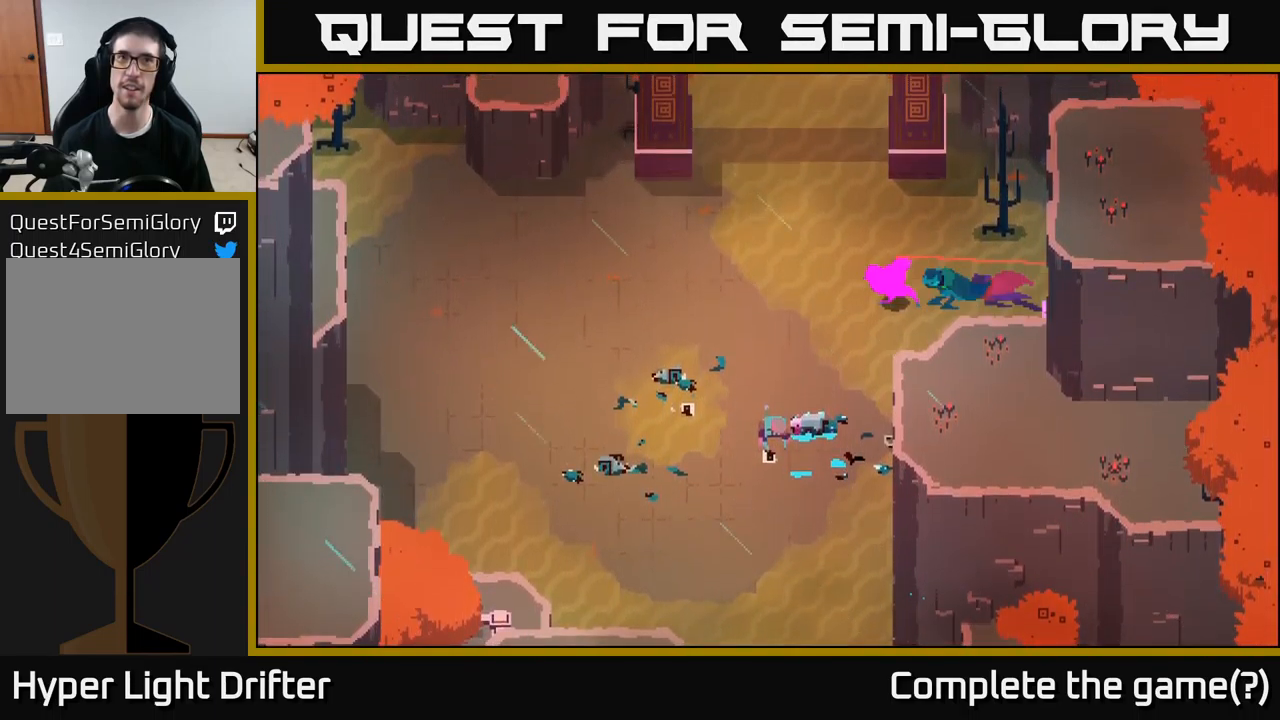
{"buttons": ["A"], "left_stick": "down", "right_stick": "center", "events": [[34, "left_stick", "down-left"], [100, "A", "down"], [217, "left_stick", "down"], [234, "A", "up"], [367, "A", "down"]]}